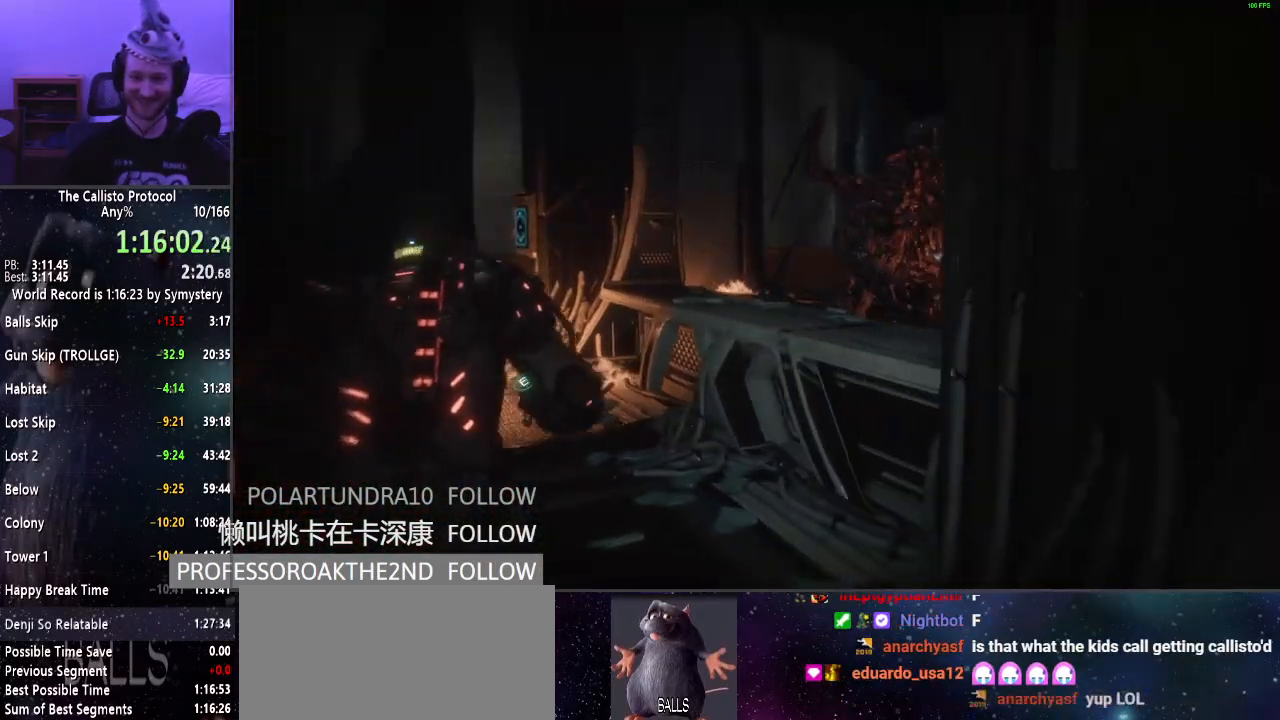
Gameplay with keyboard and mouse; each line is a JSON object with the keys and mouse buttons held at the frame after it. "events" lists presses ("down") and releases ("up") of "a", "alt", "c", "ctrl", "d", "e", "f", "q", "r", "s", "shift", "space", "tab", "v", "w", "x", "z", "mouse_left", "mouse_middle", "mouse_right", "mouse_wheel_up" and "mouse_wheel_down" between this image and that frame as [ms after this image, input, new state], when the widget could be followed in between. "mouse_left", "mouse_middle", "mouse_right", "mouse_wheel_up", "mouse_wheel_down" = the "left", "middle", "right", "wheel_up", "wheel_down" buttons of the "mouse" list. No other keys are recorded. Mouse movement is not recorded.
{"keys": ["shift", "w"], "mouse": ["right"], "events": [[134, "mouse_right", "down"], [467, "a", "up"]]}
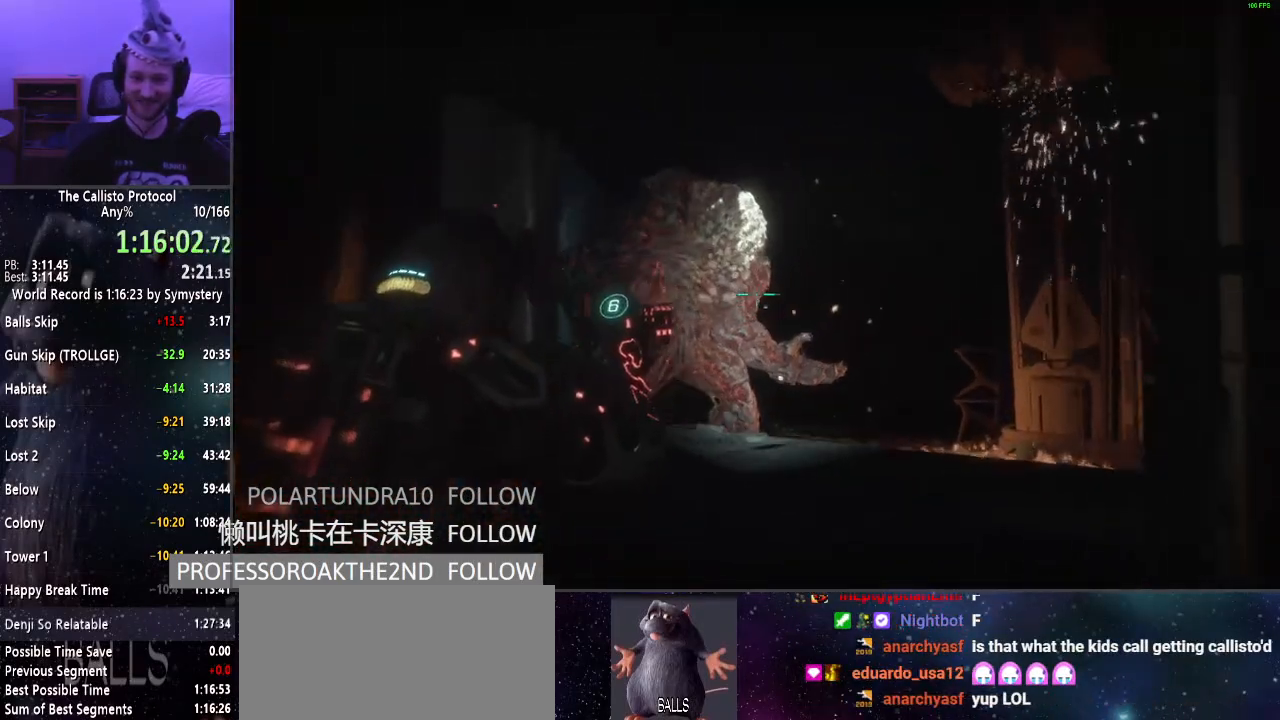
{"keys": ["shift"], "mouse": ["left", "right"], "events": [[150, "w", "up"], [250, "mouse_left", "down"], [400, "mouse_left", "up"], [434, "mouse_left", "down"]]}
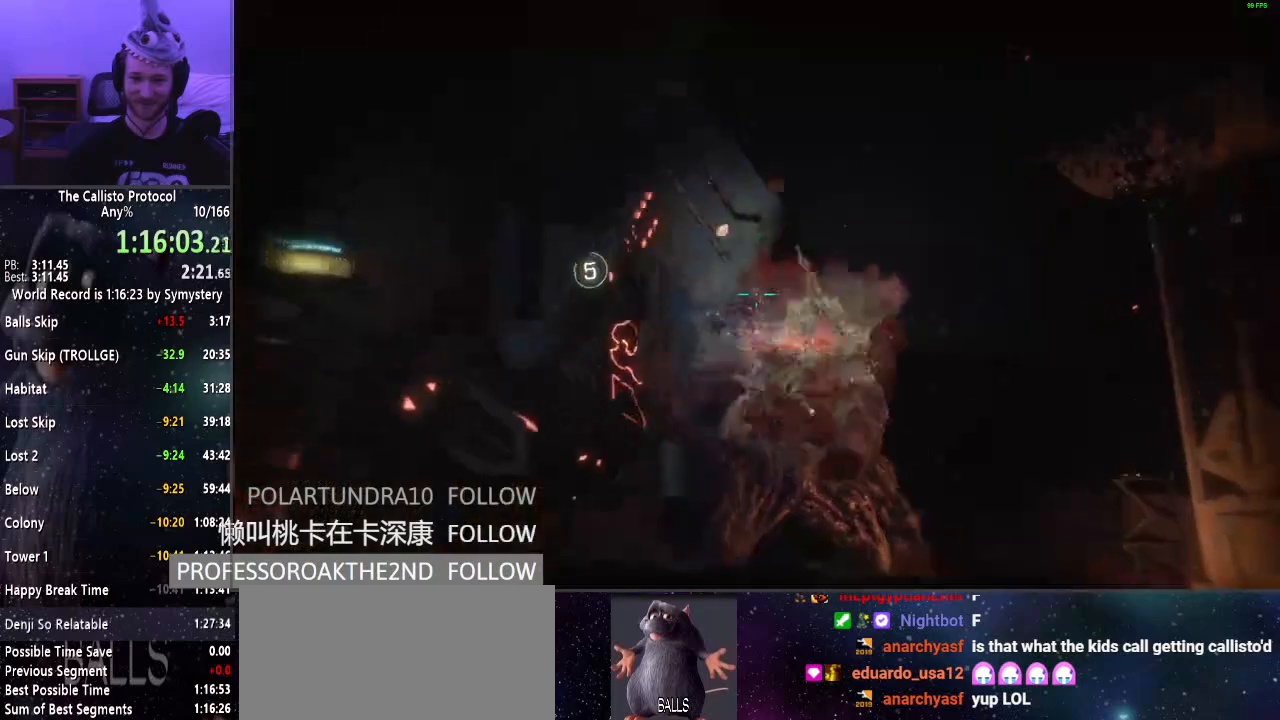
{"keys": ["shift"], "mouse": ["left", "right"], "events": [[34, "mouse_left", "up"], [84, "mouse_left", "down"], [217, "mouse_left", "up"], [267, "mouse_left", "down"], [350, "mouse_left", "up"], [450, "mouse_left", "down"]]}
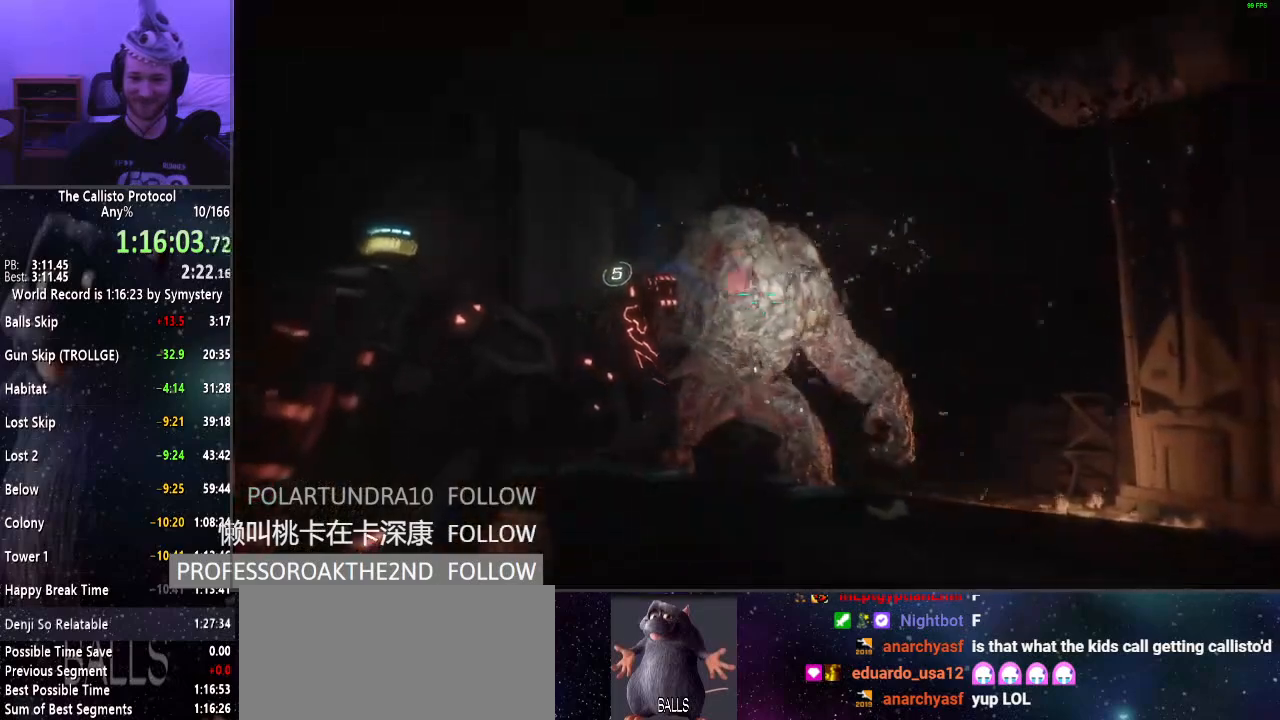
{"keys": ["s", "shift"], "mouse": ["left", "right"], "events": [[50, "mouse_left", "up"], [84, "mouse_left", "down"], [84, "s", "down"], [184, "mouse_left", "up"], [234, "mouse_left", "down"], [334, "mouse_left", "up"], [417, "mouse_left", "down"]]}
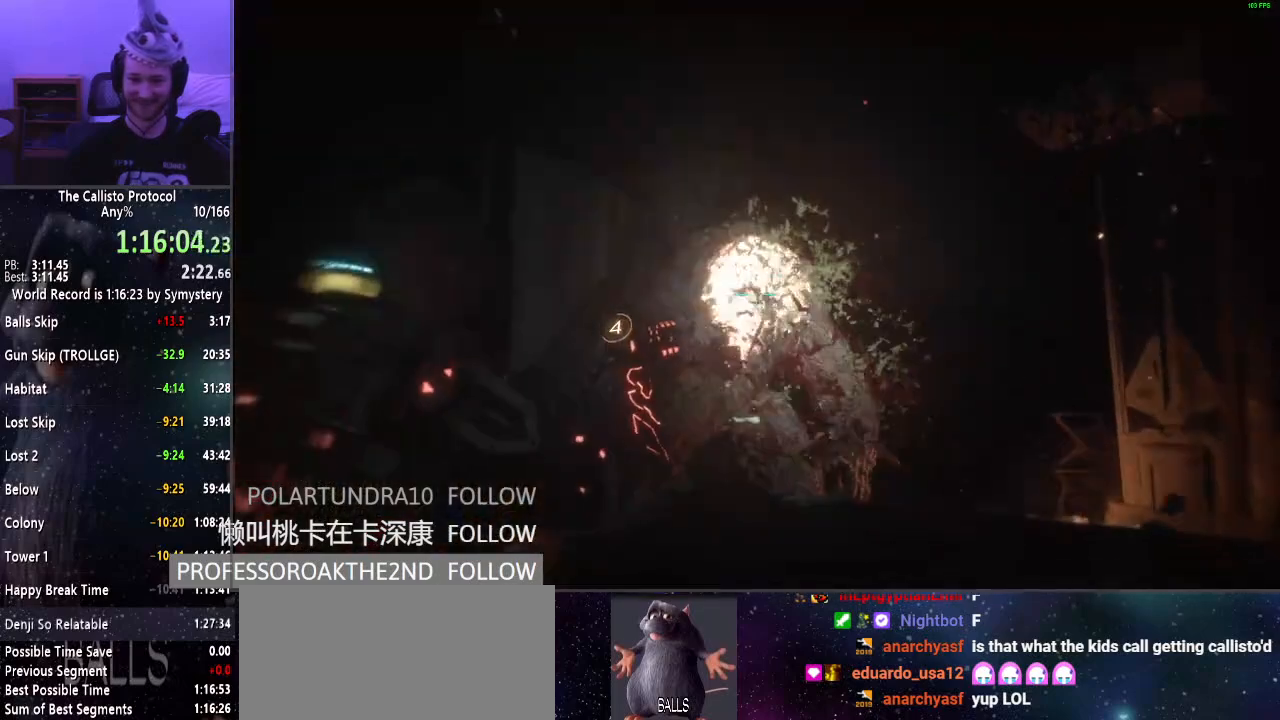
{"keys": ["s", "shift"], "mouse": ["right"], "events": [[17, "mouse_left", "up"], [67, "mouse_left", "down"], [150, "mouse_left", "up"], [200, "mouse_left", "down"], [300, "mouse_left", "up"], [350, "mouse_left", "down"], [450, "mouse_left", "up"]]}
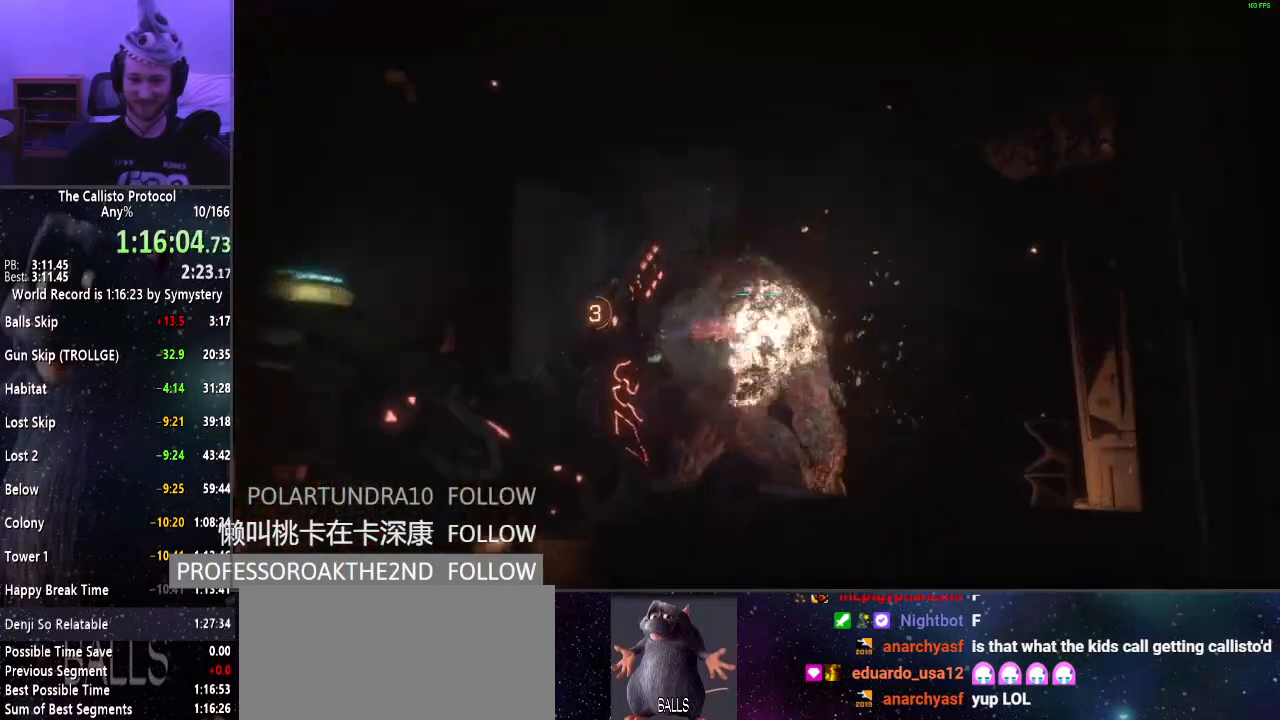
{"keys": ["d", "s", "shift"], "mouse": ["left", "right"], "events": [[34, "mouse_left", "down"], [117, "mouse_left", "up"], [167, "mouse_left", "down"], [217, "d", "down"], [267, "mouse_left", "up"], [350, "mouse_left", "down"], [450, "mouse_left", "up"], [500, "mouse_left", "down"]]}
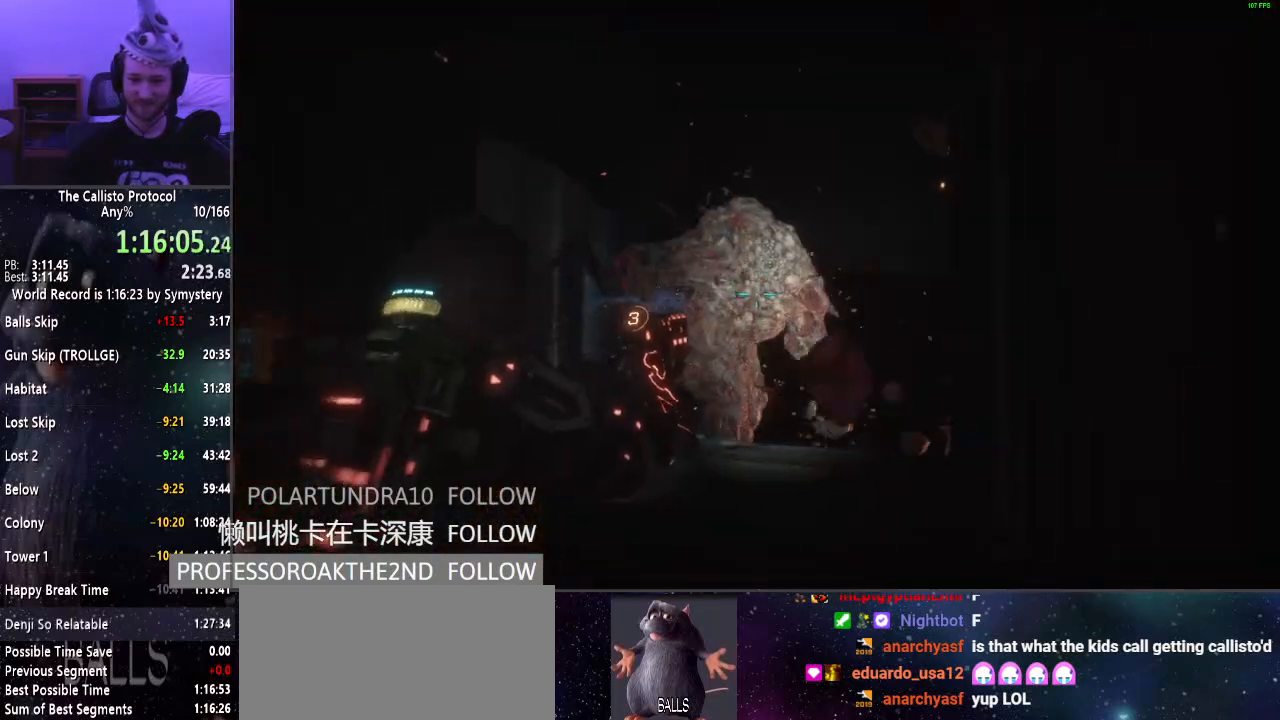
{"keys": ["d", "s", "shift"], "mouse": ["right"], "events": [[100, "mouse_left", "up"], [134, "mouse_left", "down"], [284, "mouse_left", "up"], [334, "mouse_left", "down"], [417, "mouse_left", "up"]]}
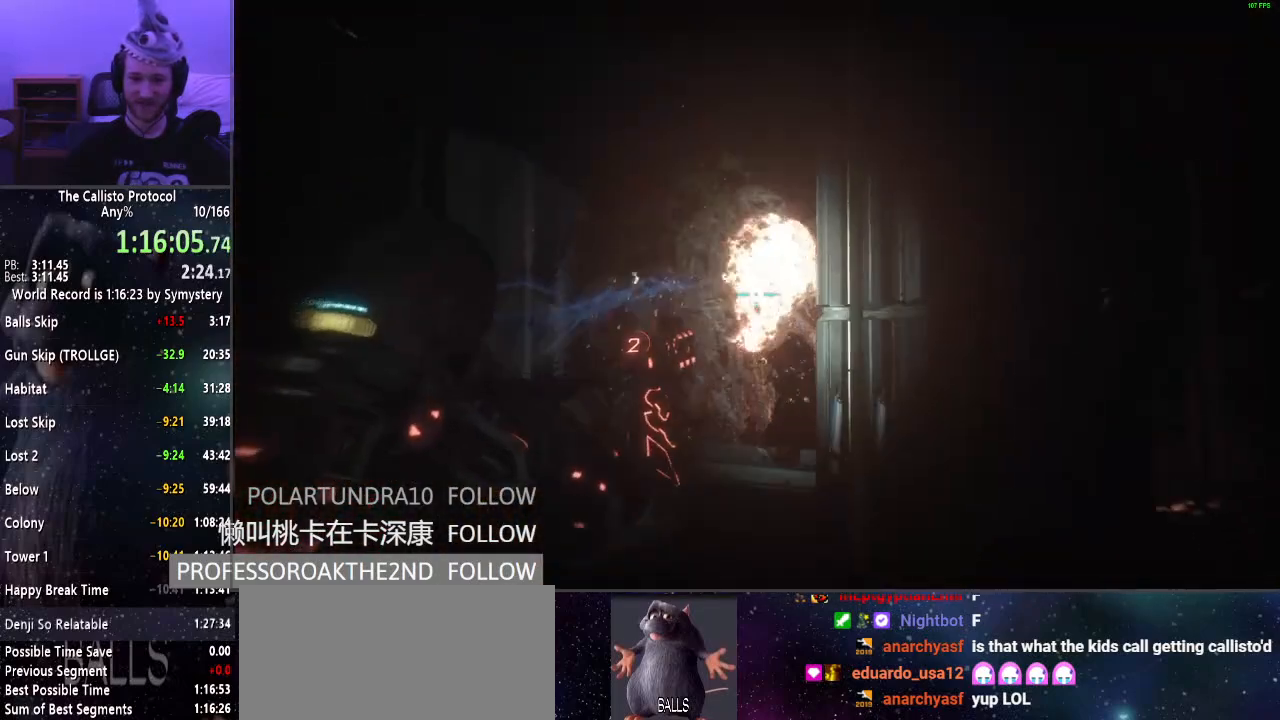
{"keys": ["d", "shift"], "mouse": ["right"], "events": [[17, "mouse_left", "down"], [100, "mouse_left", "up"], [100, "s", "up"], [200, "mouse_left", "down"], [250, "mouse_left", "up"], [350, "mouse_left", "down"], [484, "mouse_left", "up"]]}
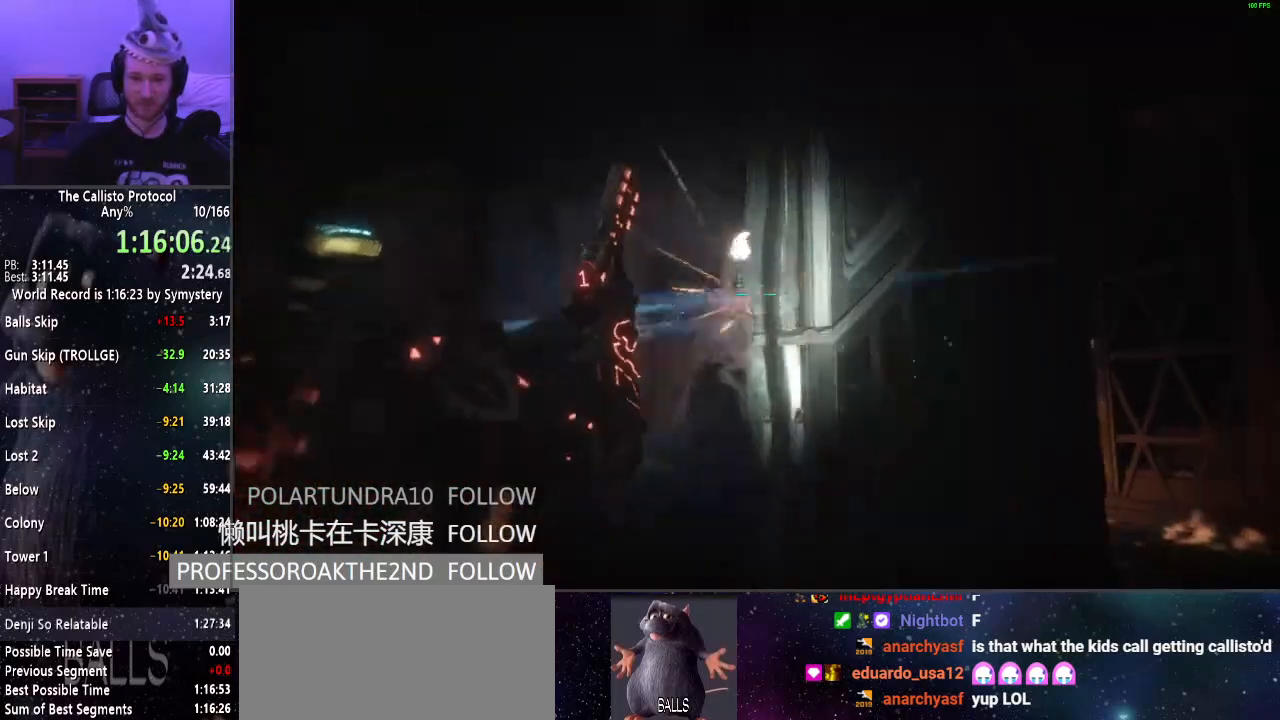
{"keys": ["d", "shift"], "mouse": [], "events": [[34, "mouse_left", "down"], [84, "mouse_left", "up"], [84, "mouse_right", "up"]]}
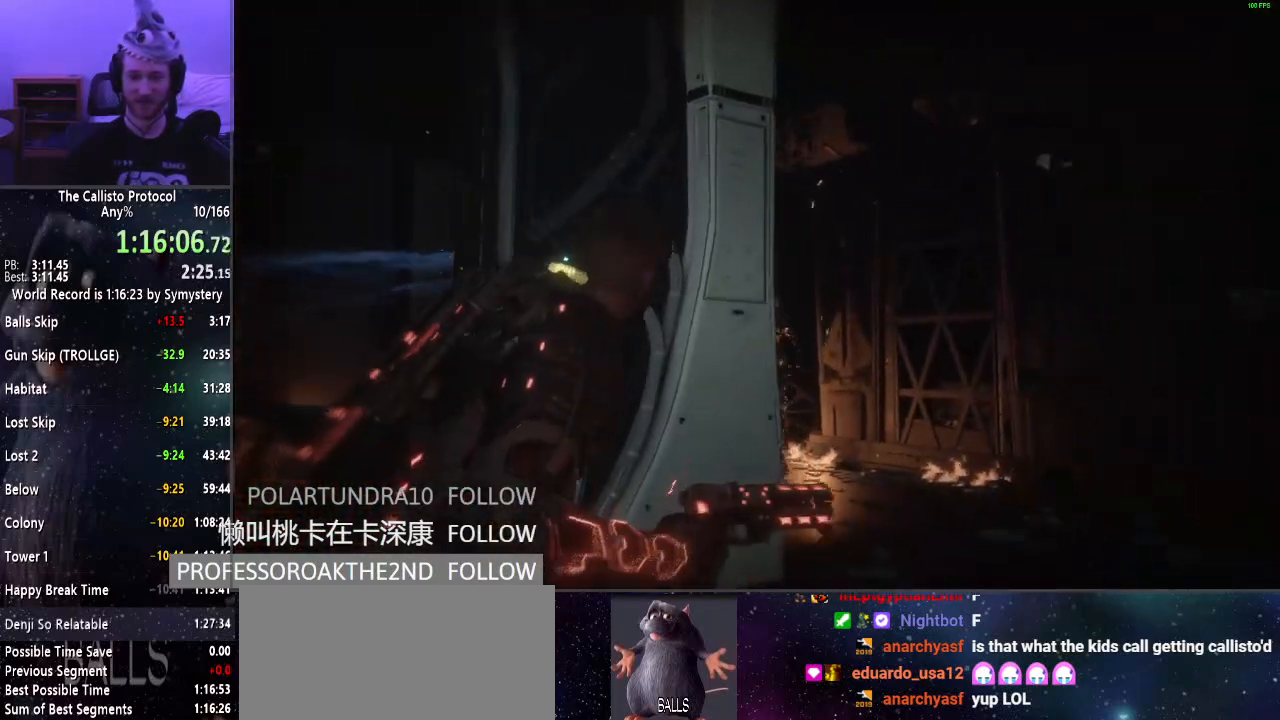
{"keys": ["s", "shift"], "mouse": ["left", "right"], "events": [[334, "mouse_right", "down"], [367, "d", "up"], [367, "mouse_left", "down"], [367, "s", "down"]]}
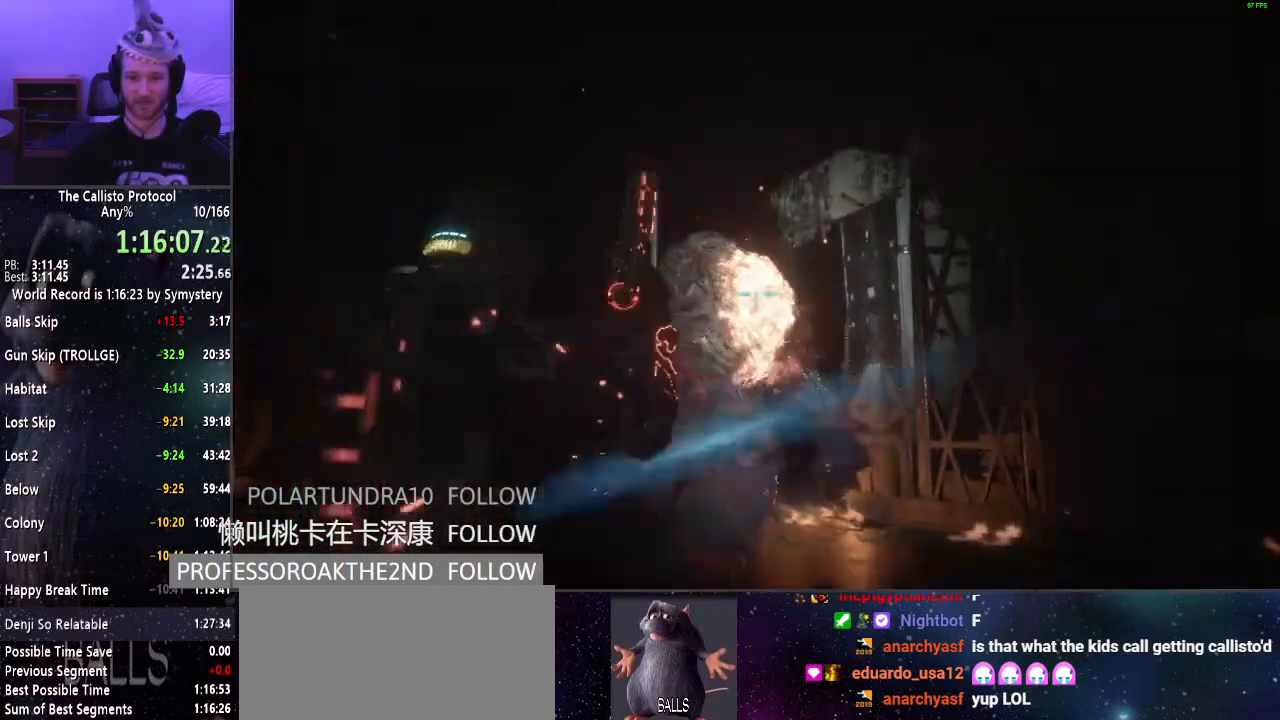
{"keys": ["a", "shift", "w"], "mouse": [], "events": [[17, "a", "down"], [17, "mouse_left", "up"], [17, "r", "down"], [67, "mouse_right", "up"], [100, "r", "up"], [150, "s", "up"], [200, "r", "down"], [300, "w", "down"], [434, "r", "up"]]}
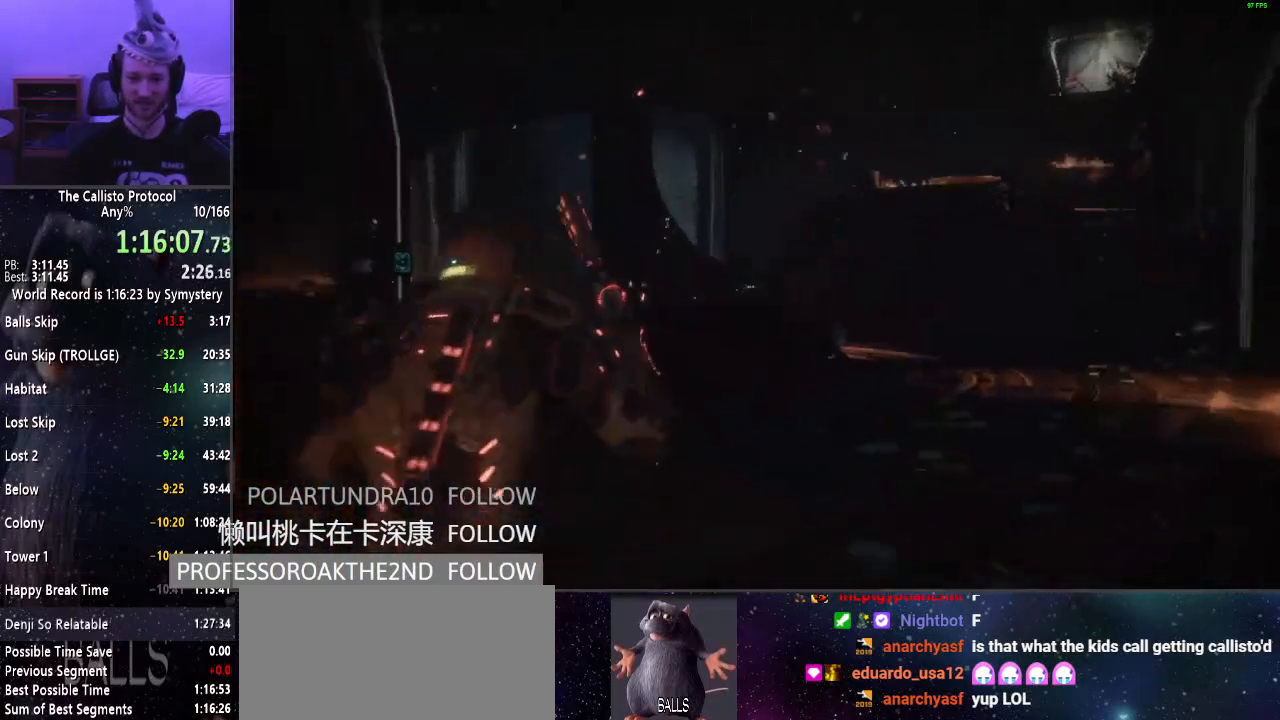
{"keys": ["shift", "w"], "mouse": [], "events": [[184, "a", "up"]]}
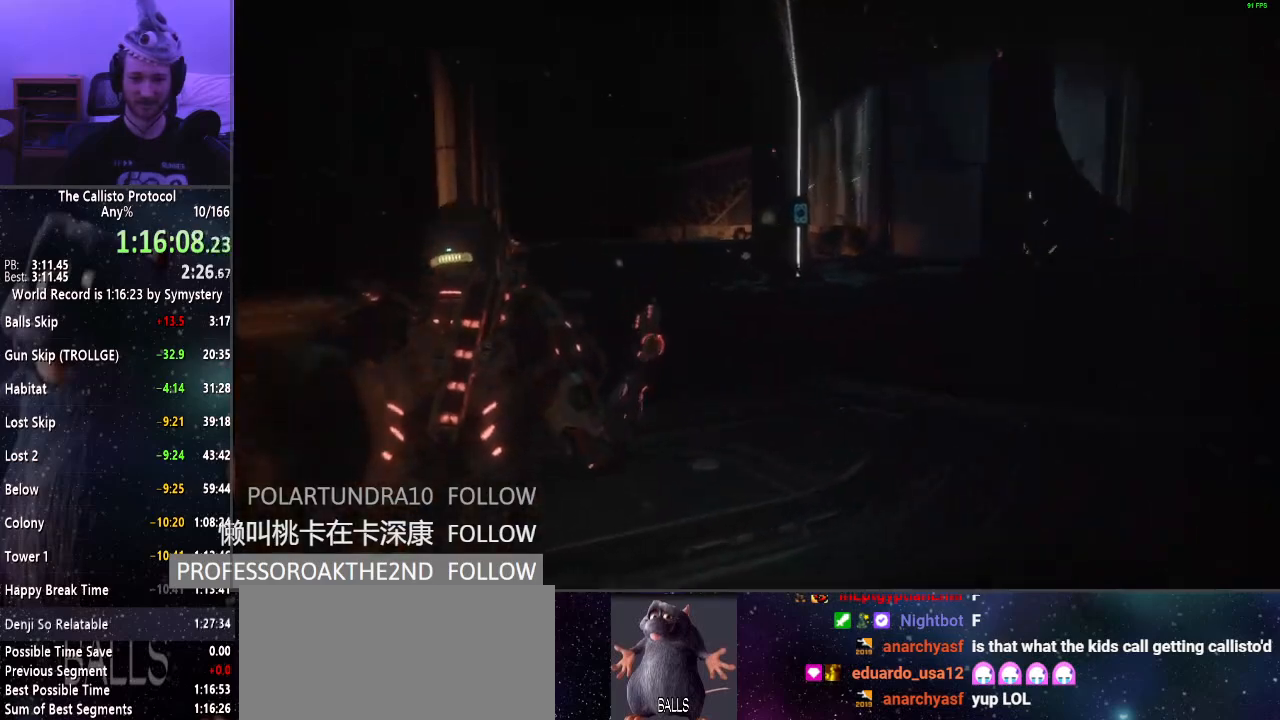
{"keys": ["a", "shift", "w"], "mouse": [], "events": [[234, "a", "down"]]}
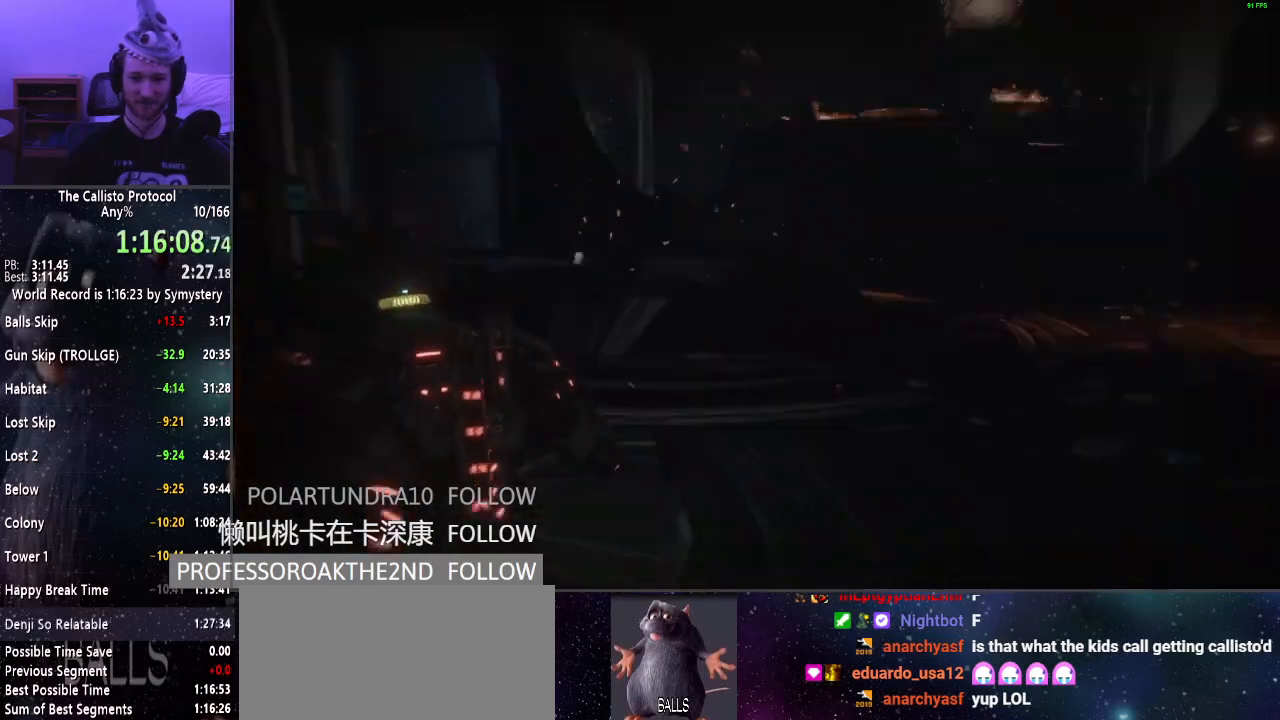
{"keys": ["a", "shift"], "mouse": ["right"], "events": [[17, "w", "up"], [100, "w", "down"], [434, "mouse_right", "down"], [434, "w", "up"]]}
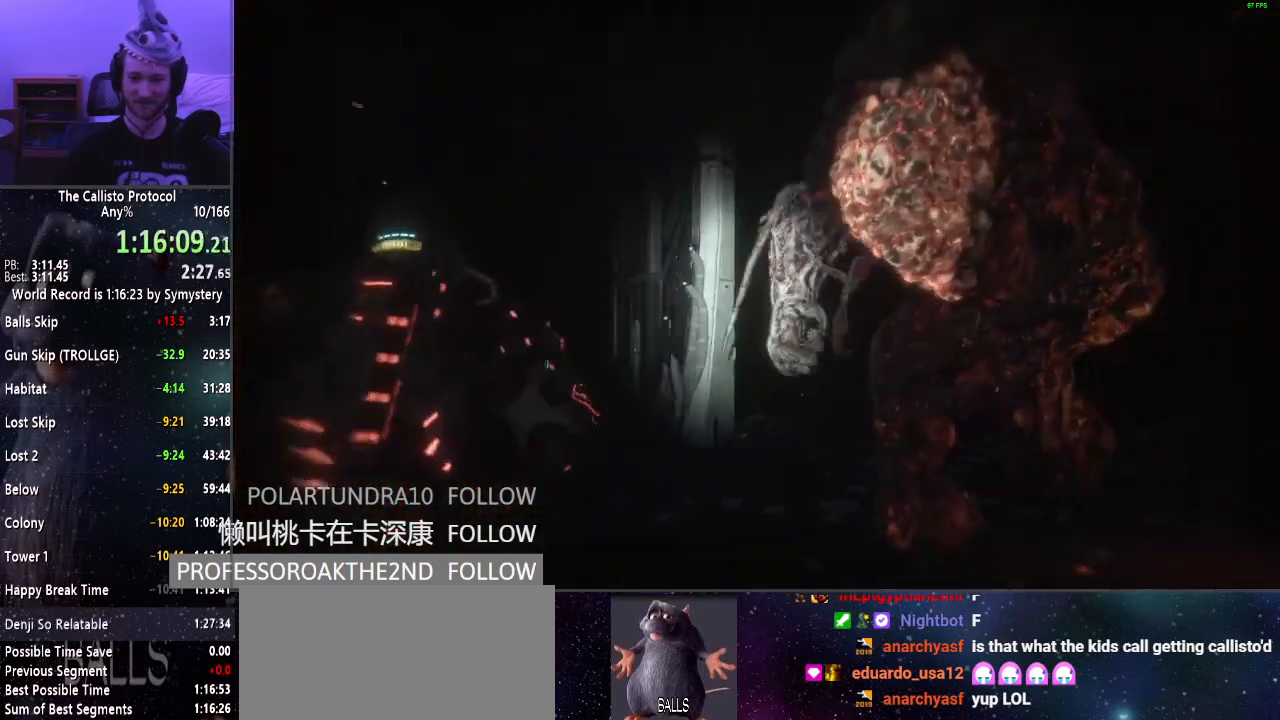
{"keys": ["a", "shift"], "mouse": [], "events": [[117, "mouse_left", "down"], [167, "s", "down"], [300, "mouse_left", "up"], [300, "mouse_right", "up"], [350, "s", "up"]]}
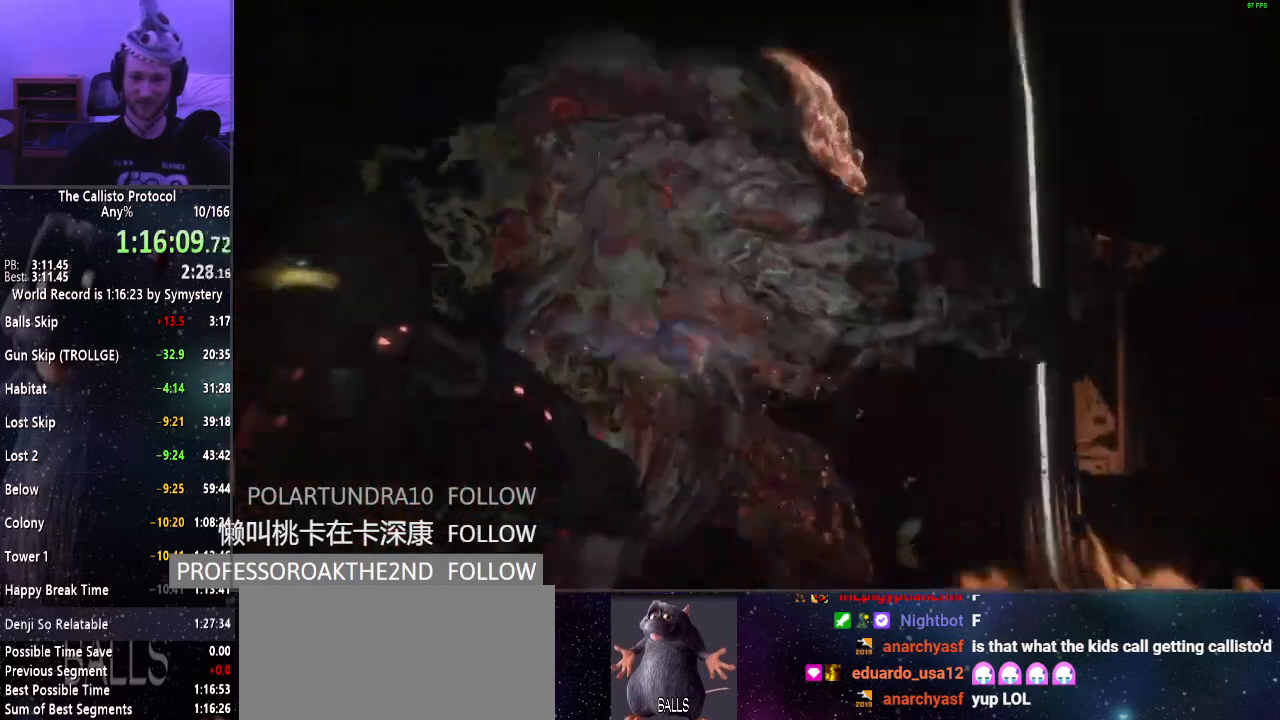
{"keys": ["a", "shift"], "mouse": [], "events": []}
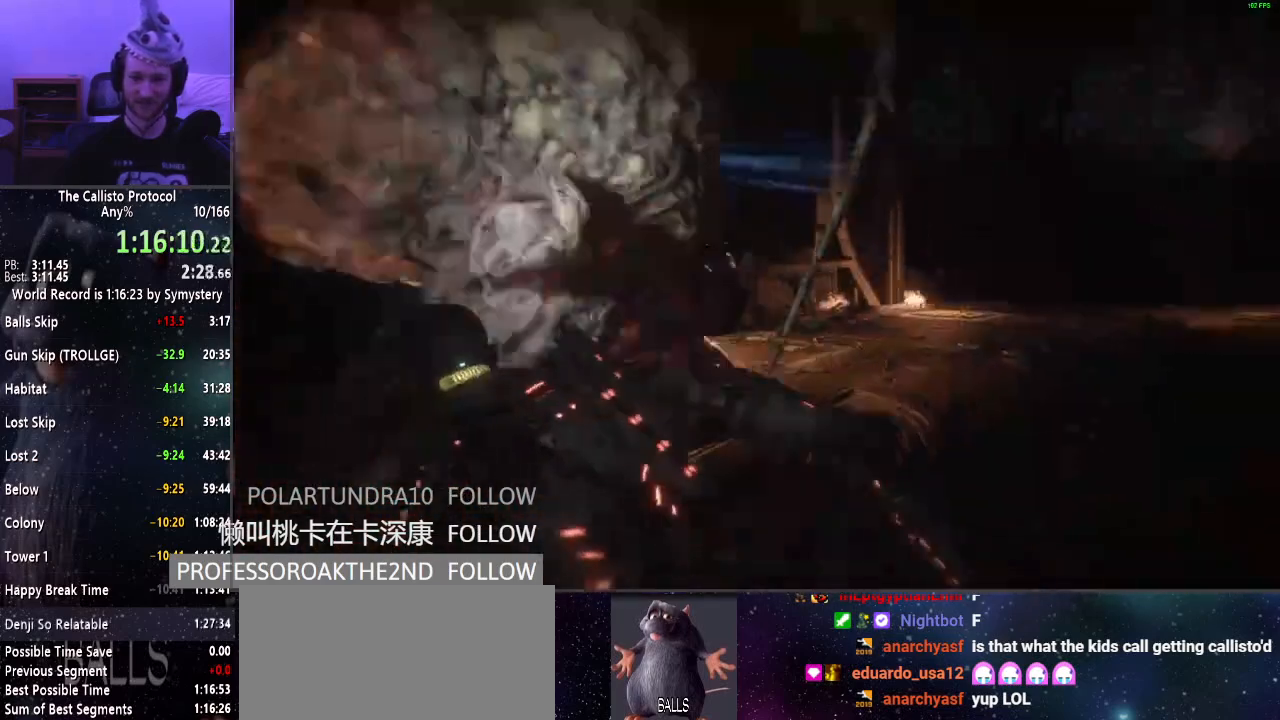
{"keys": ["a", "s", "shift"], "mouse": [], "events": [[117, "s", "down"]]}
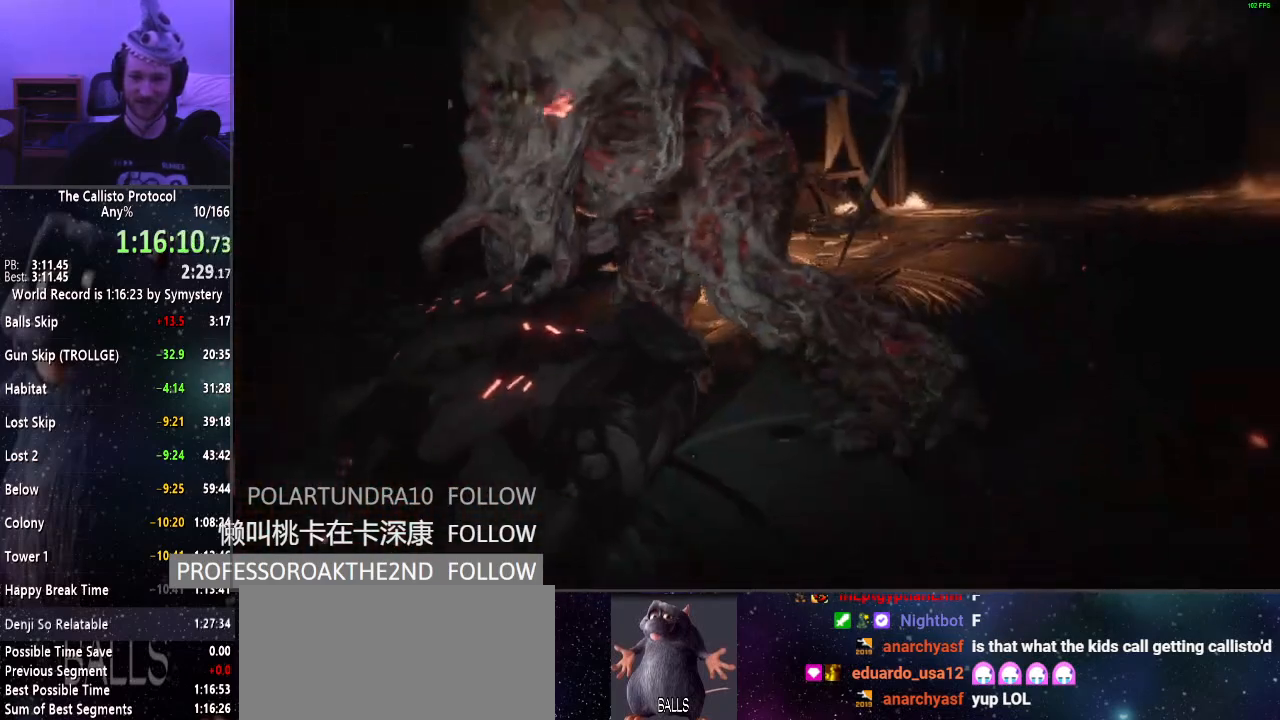
{"keys": ["s", "shift"], "mouse": ["right"], "events": [[167, "mouse_right", "down"], [217, "a", "up"]]}
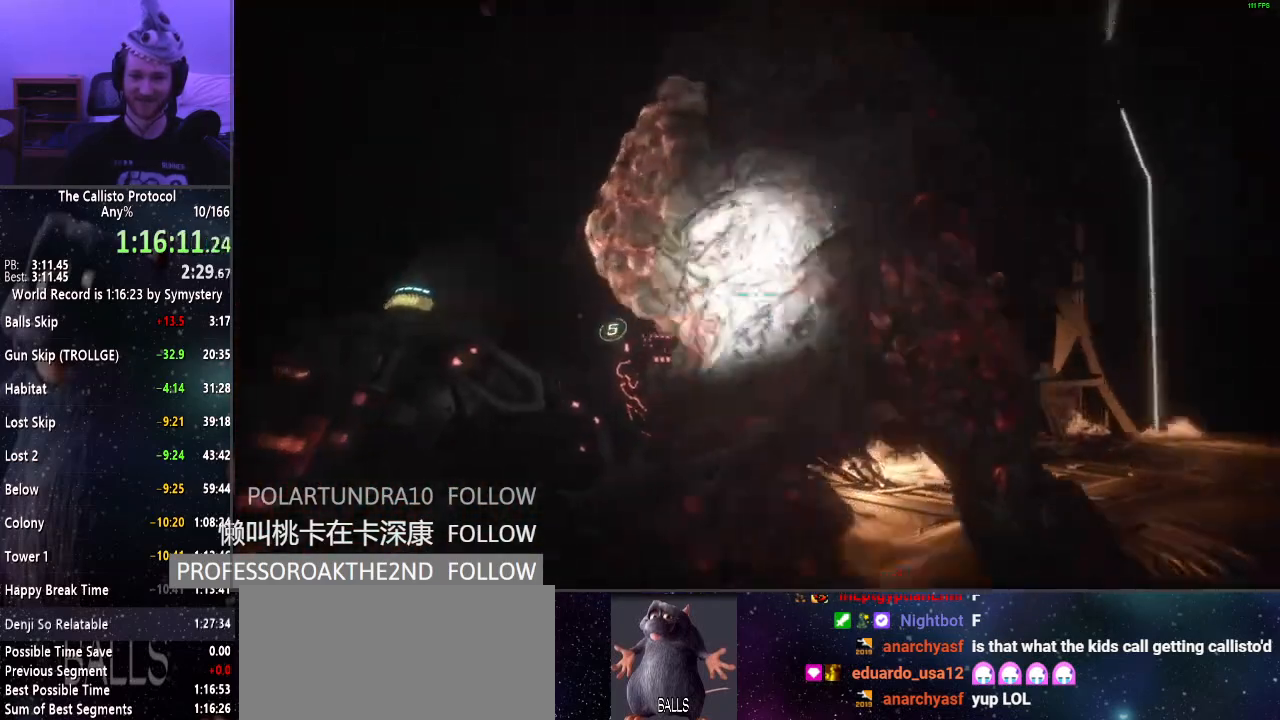
{"keys": ["d", "s", "shift"], "mouse": ["right"], "events": [[50, "mouse_left", "down"], [100, "mouse_left", "up"], [184, "mouse_left", "down"], [284, "d", "down"], [317, "mouse_left", "up"], [367, "mouse_left", "down"], [467, "mouse_left", "up"]]}
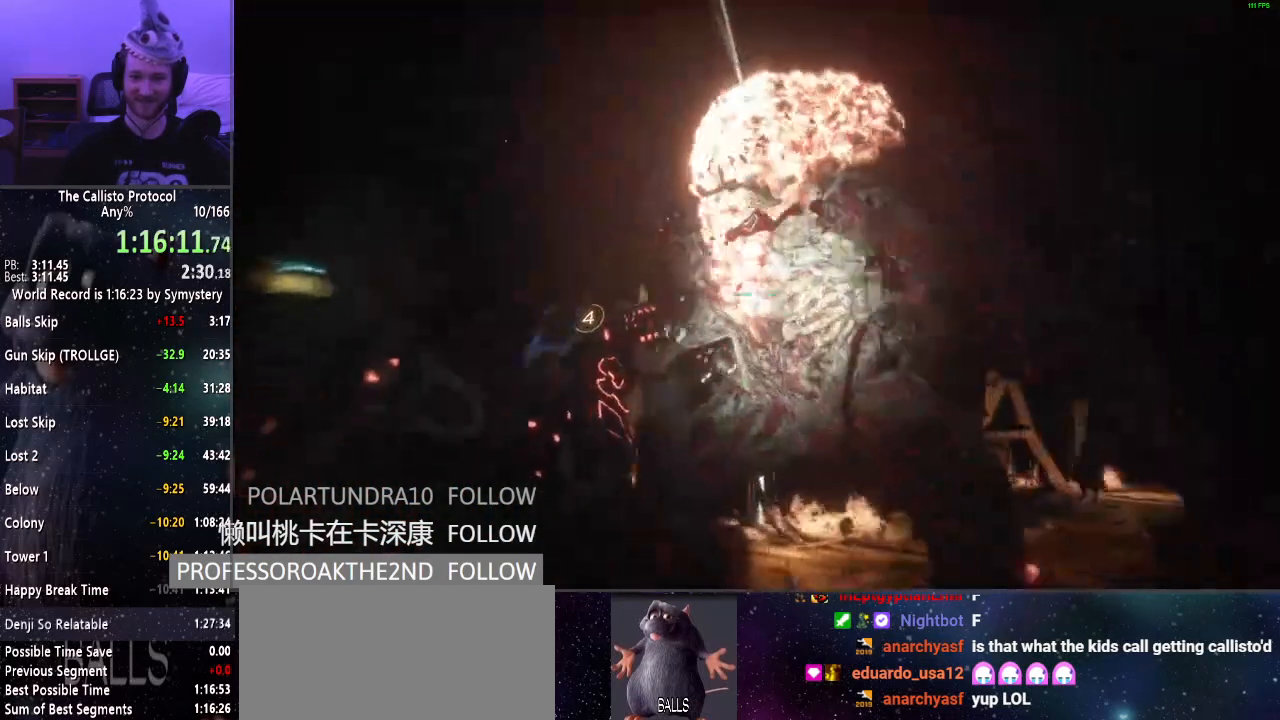
{"keys": ["d", "s", "shift"], "mouse": ["left", "right"], "events": [[17, "mouse_left", "down"], [117, "mouse_left", "up"], [150, "mouse_left", "down"], [250, "mouse_left", "up"], [350, "mouse_left", "down"], [434, "mouse_left", "up"], [484, "mouse_left", "down"]]}
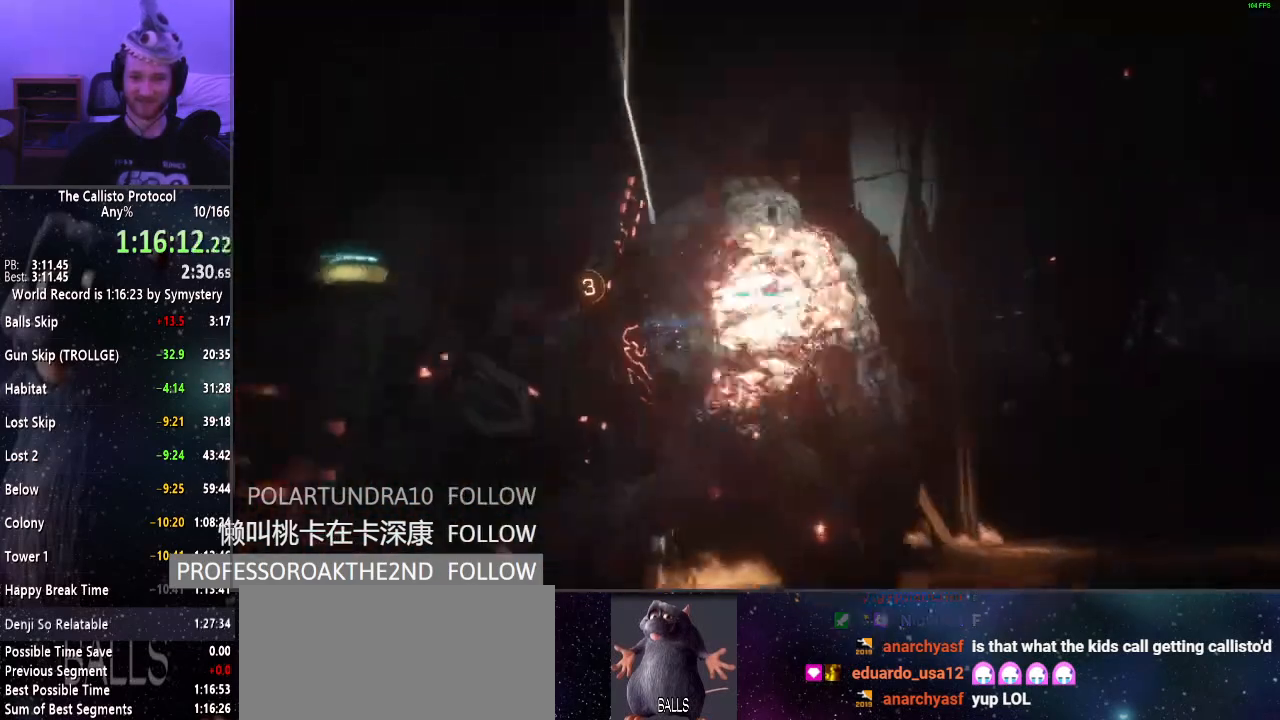
{"keys": ["s", "shift"], "mouse": ["left", "right"], "events": [[84, "mouse_left", "up"], [117, "mouse_left", "down"], [267, "mouse_left", "up"], [317, "mouse_left", "down"], [367, "d", "up"], [417, "mouse_left", "up"], [500, "mouse_left", "down"]]}
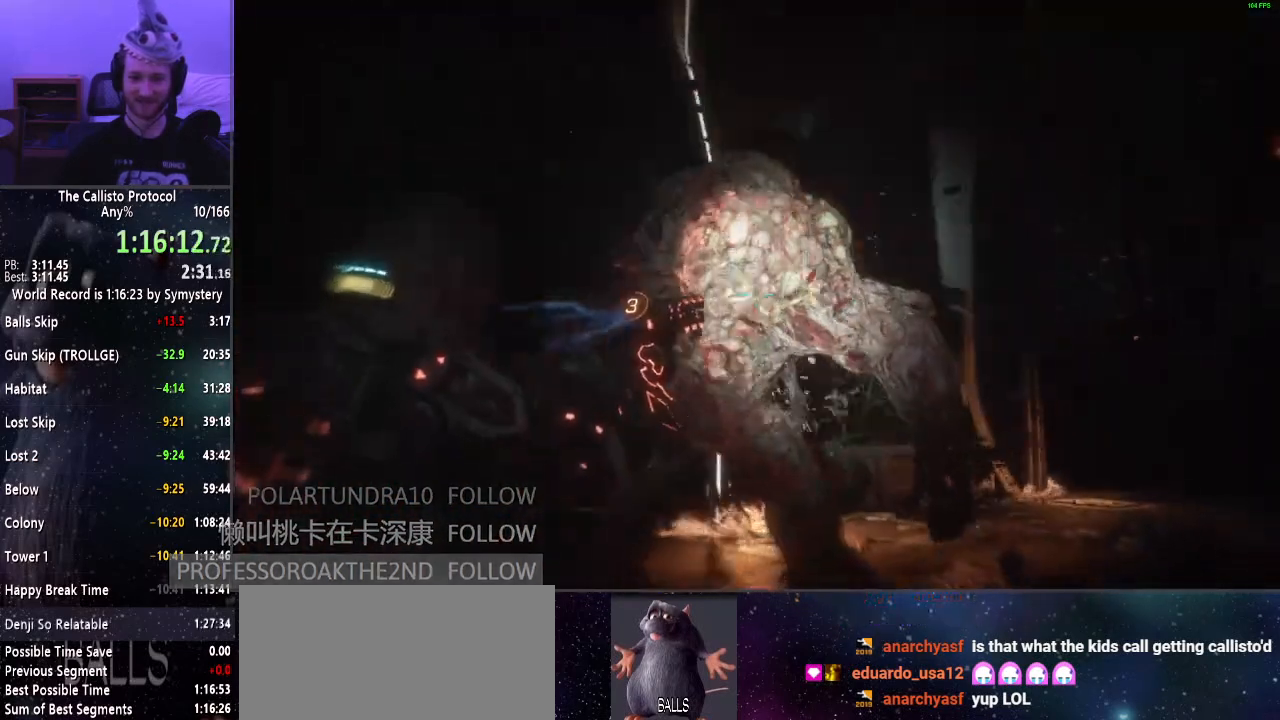
{"keys": ["s", "shift"], "mouse": ["left", "right"], "events": [[84, "mouse_left", "up"], [134, "mouse_left", "down"], [234, "mouse_left", "up"], [334, "mouse_left", "down"], [417, "mouse_left", "up"], [467, "mouse_left", "down"]]}
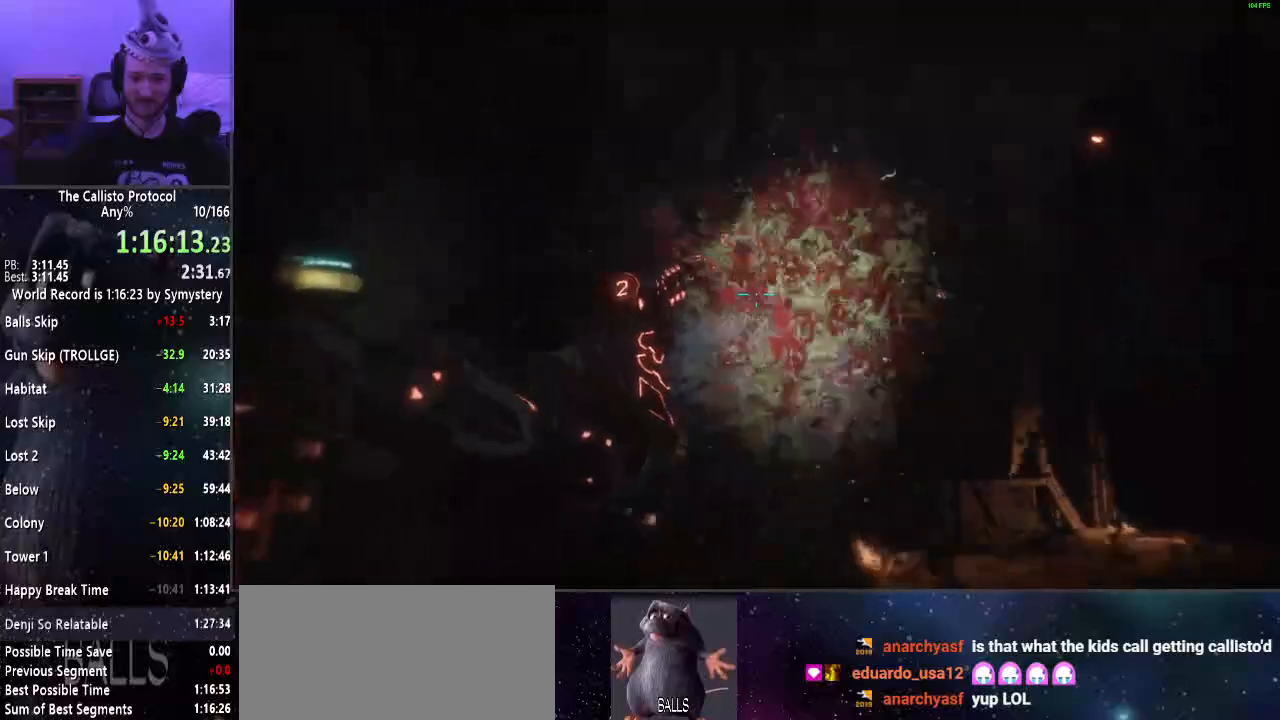
{"keys": ["s", "shift"], "mouse": ["left", "right"], "events": [[67, "mouse_left", "up"], [250, "mouse_left", "down"], [334, "mouse_left", "up"], [434, "mouse_left", "down"]]}
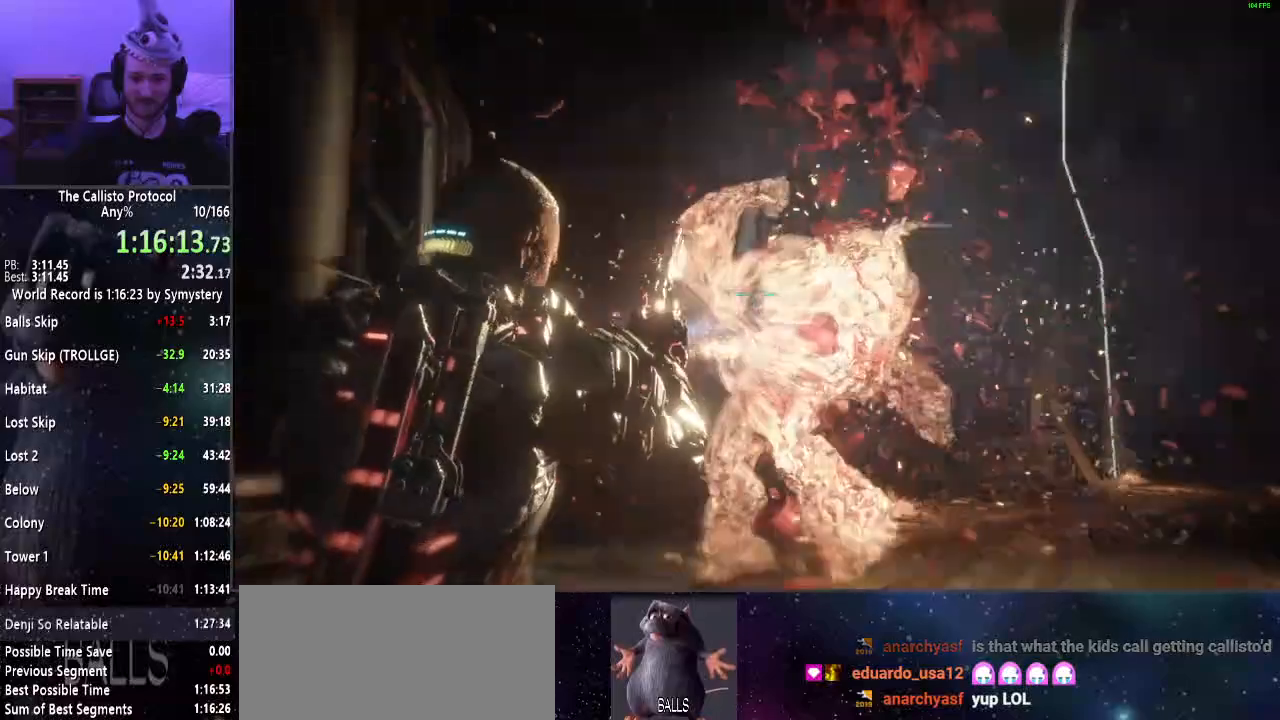
{"keys": ["a", "shift", "w"], "mouse": [], "events": [[34, "mouse_left", "up"], [34, "mouse_right", "up"], [84, "r", "down"], [184, "a", "down"], [184, "r", "up"], [317, "s", "up"], [467, "w", "down"]]}
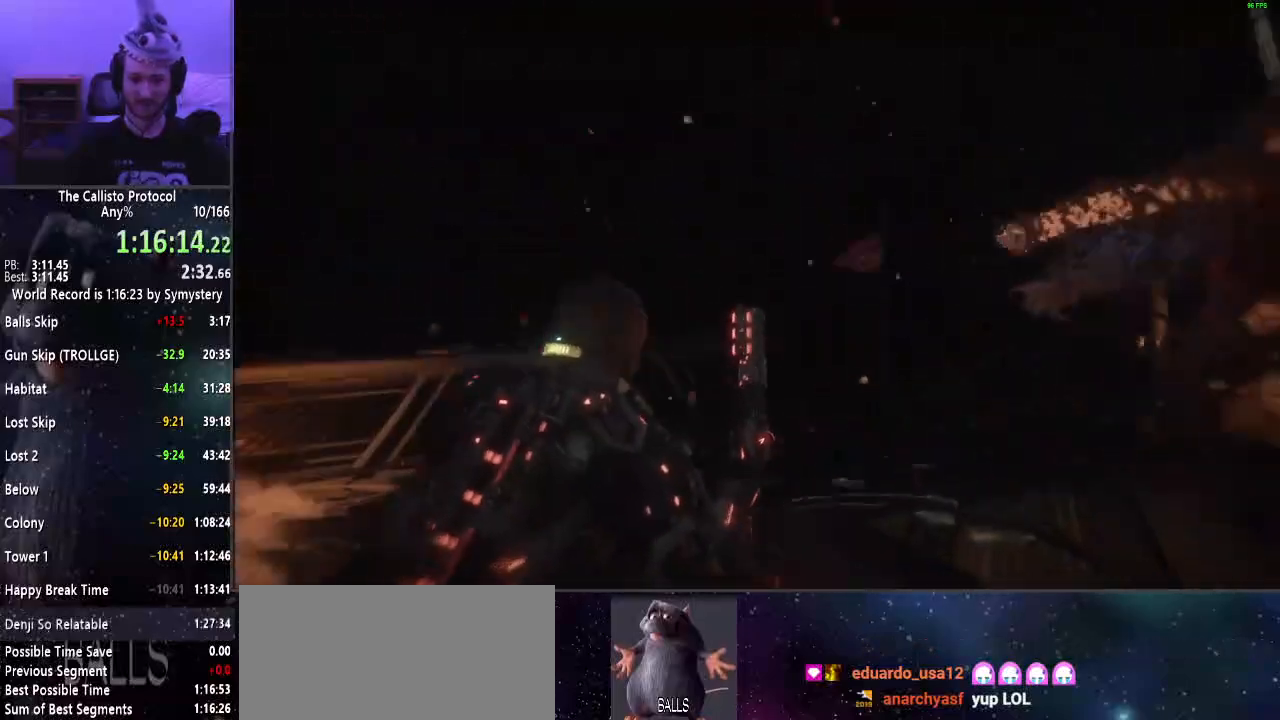
{"keys": ["a", "shift", "w"], "mouse": [], "events": []}
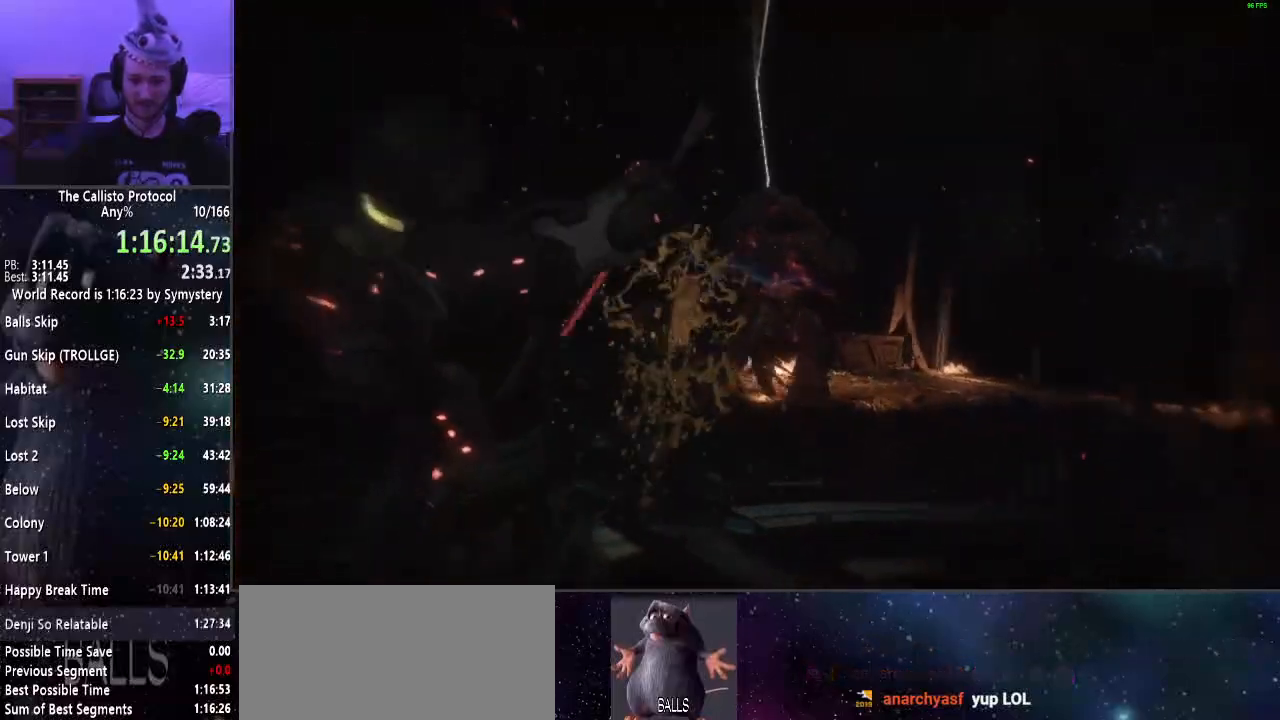
{"keys": ["a", "shift", "w"], "mouse": [], "events": []}
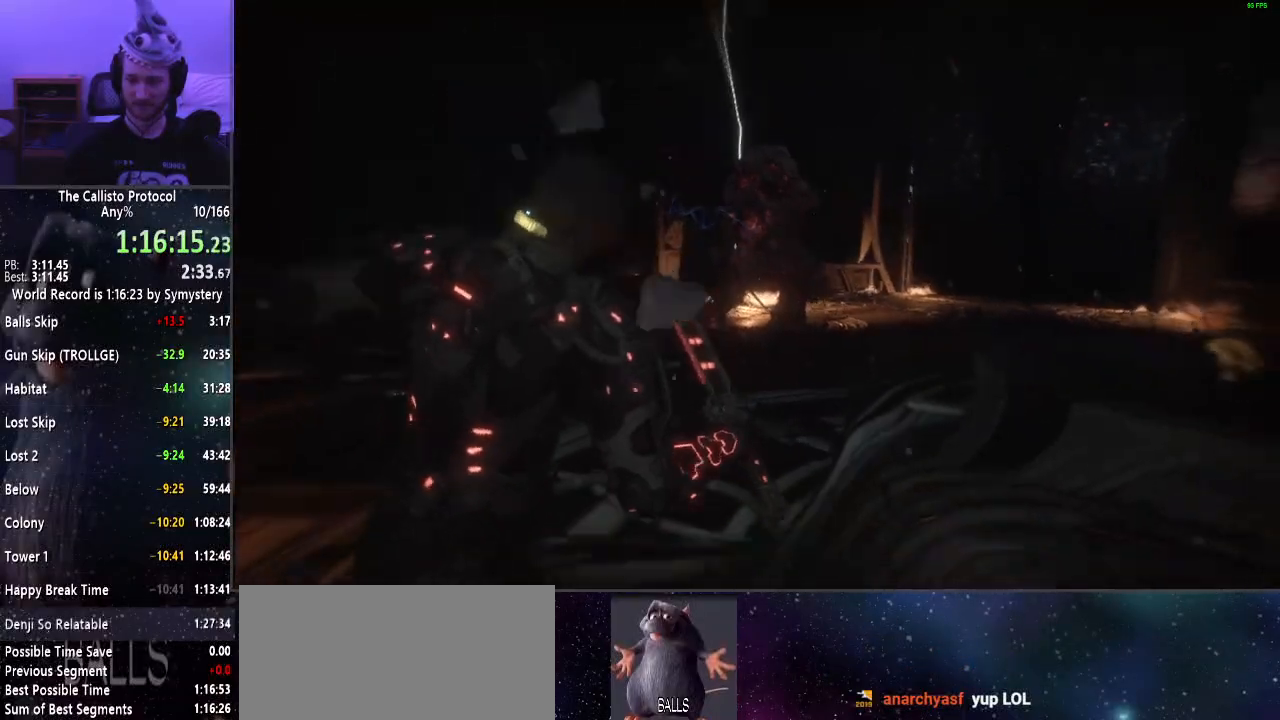
{"keys": ["a", "shift"], "mouse": [], "events": [[50, "mouse_right", "down"], [284, "w", "up"], [467, "mouse_right", "up"]]}
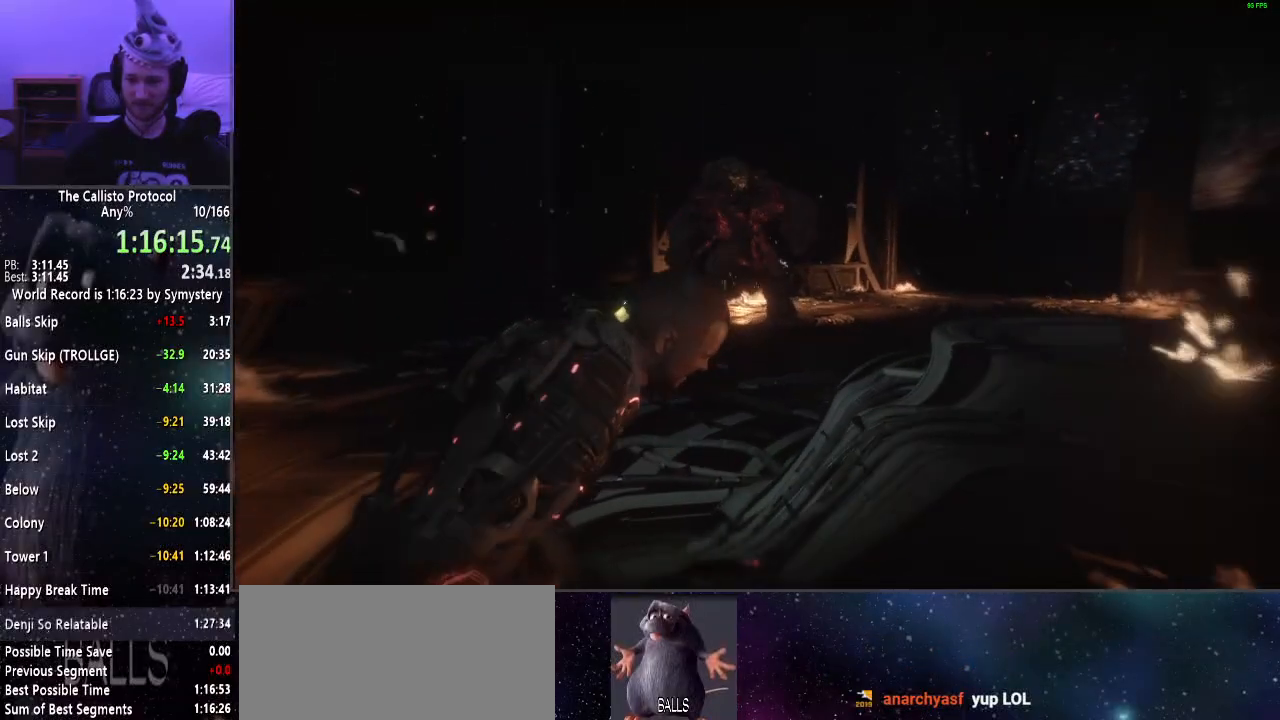
{"keys": ["a", "shift", "w"], "mouse": ["right"], "events": [[167, "w", "down"], [200, "mouse_right", "down"]]}
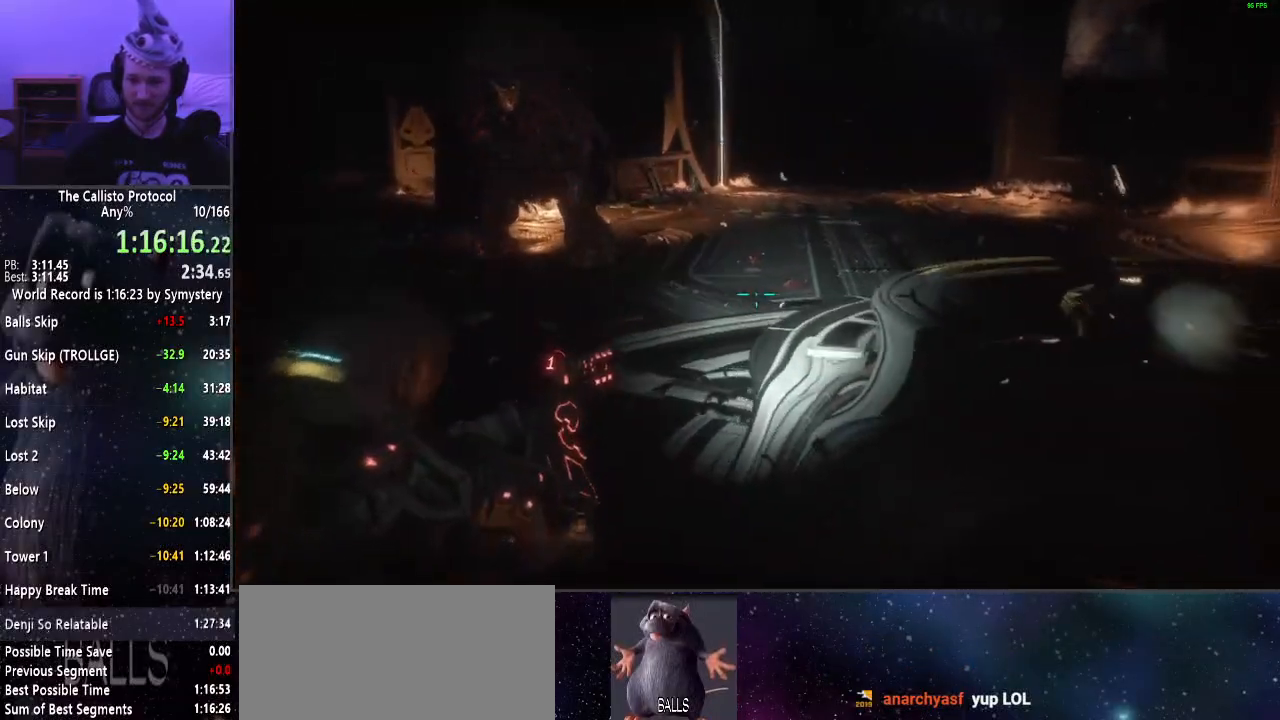
{"keys": ["a", "shift", "w"], "mouse": ["right"], "events": [[217, "f", "down"], [317, "f", "up"]]}
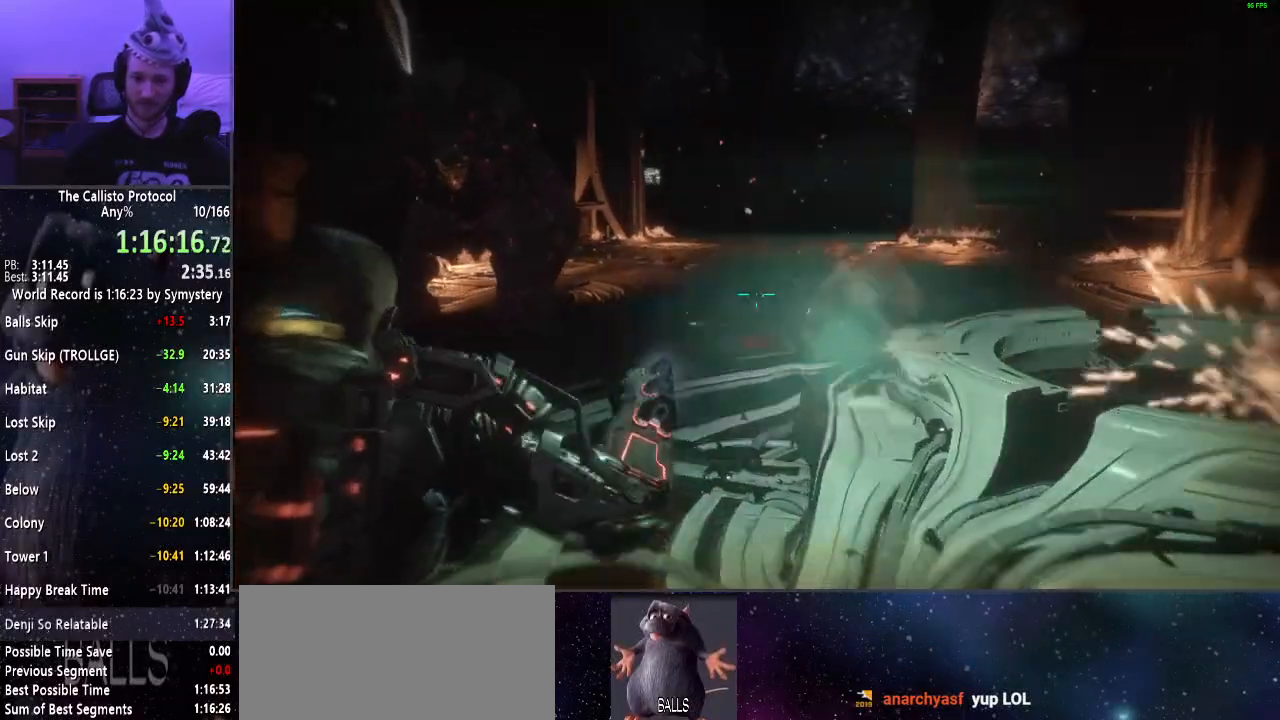
{"keys": ["a", "shift"], "mouse": [], "events": [[50, "mouse_right", "up"], [84, "w", "up"]]}